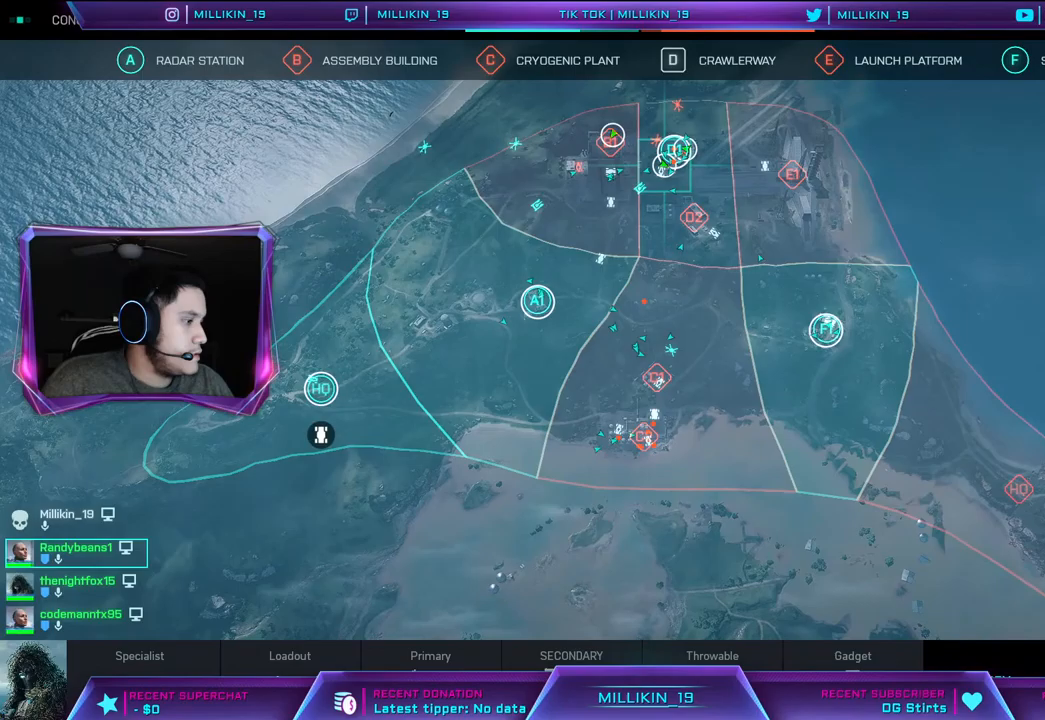
Gameplay with a controller (PlayStation layout); each line is a JSON object with the inputs held at the frame after it. "events" lists button and stick changes between this image and that frame as [ms after this image, input, new state], when the widget could be followed in between.
{"buttons": [], "left_stick": "center", "right_stick": "center", "events": [[217, "SQUARE", "down"], [400, "SQUARE", "up"]]}
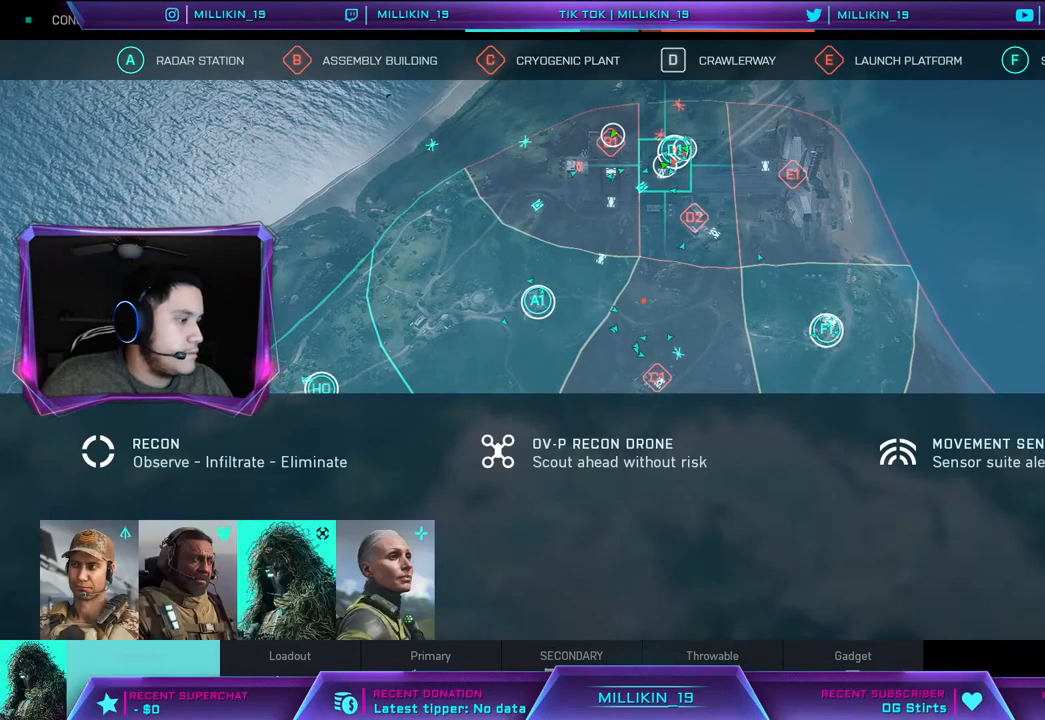
{"buttons": [], "left_stick": "center", "right_stick": "center", "events": []}
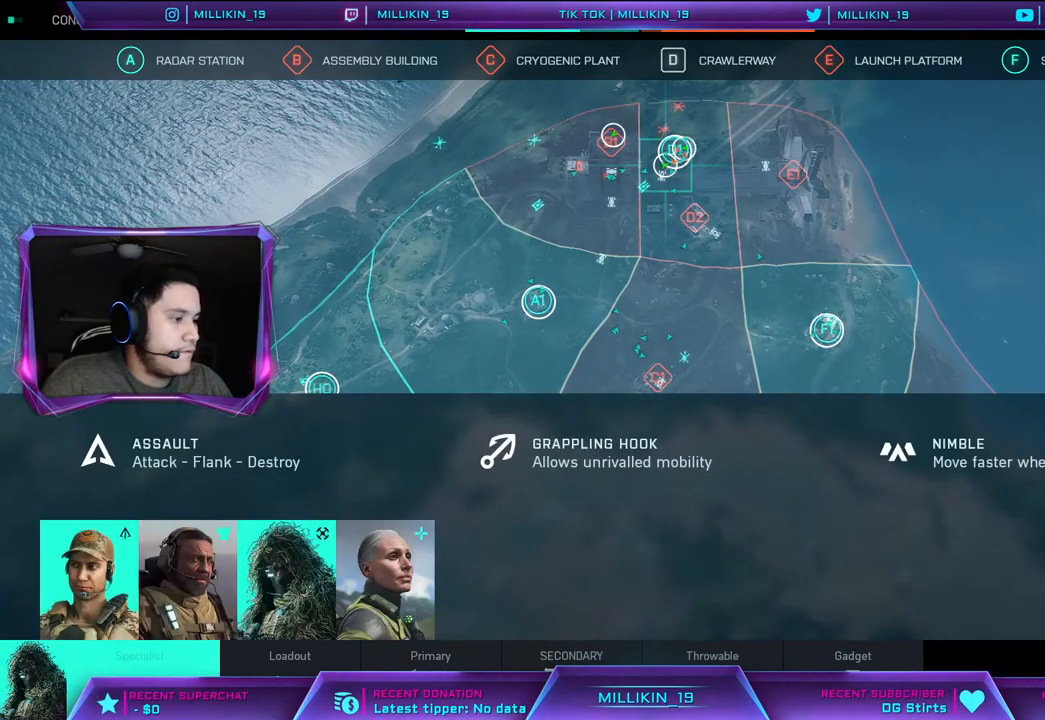
{"buttons": ["DPAD_RIGHT"], "left_stick": "center", "right_stick": "center", "events": [[417, "DPAD_RIGHT", "down"]]}
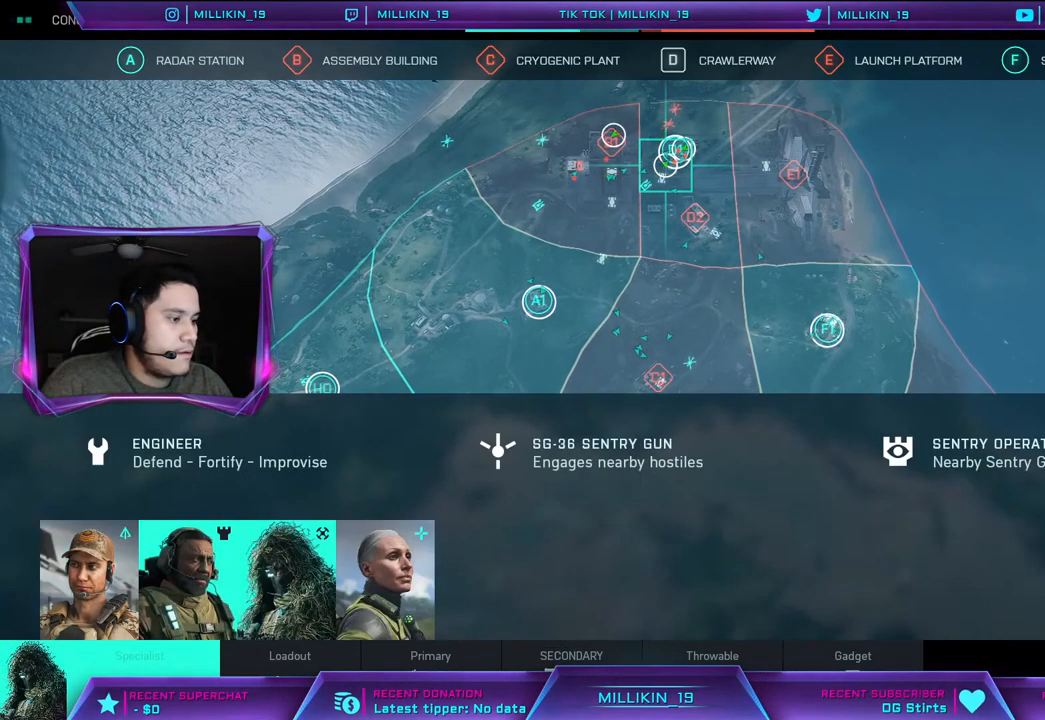
{"buttons": [], "left_stick": "center", "right_stick": "center", "events": [[17, "DPAD_RIGHT", "up"], [100, "DPAD_RIGHT", "down"], [183, "DPAD_RIGHT", "up"], [300, "DPAD_RIGHT", "down"], [400, "DPAD_RIGHT", "up"]]}
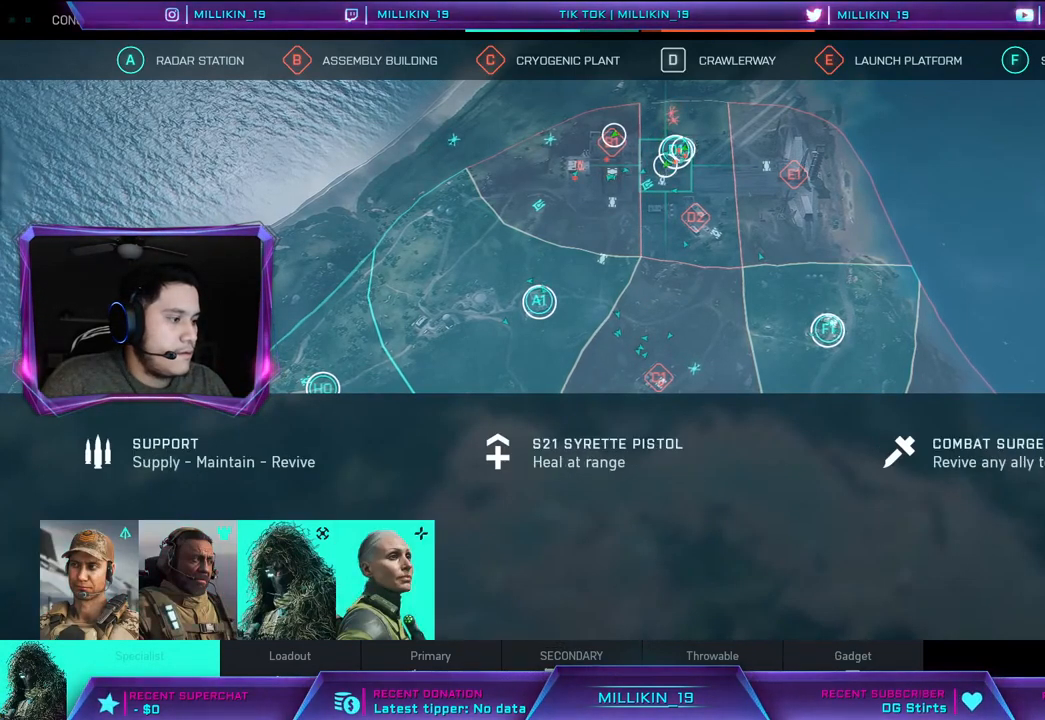
{"buttons": [], "left_stick": "center", "right_stick": "center", "events": [[250, "DPAD_DOWN", "down"], [333, "DPAD_DOWN", "up"]]}
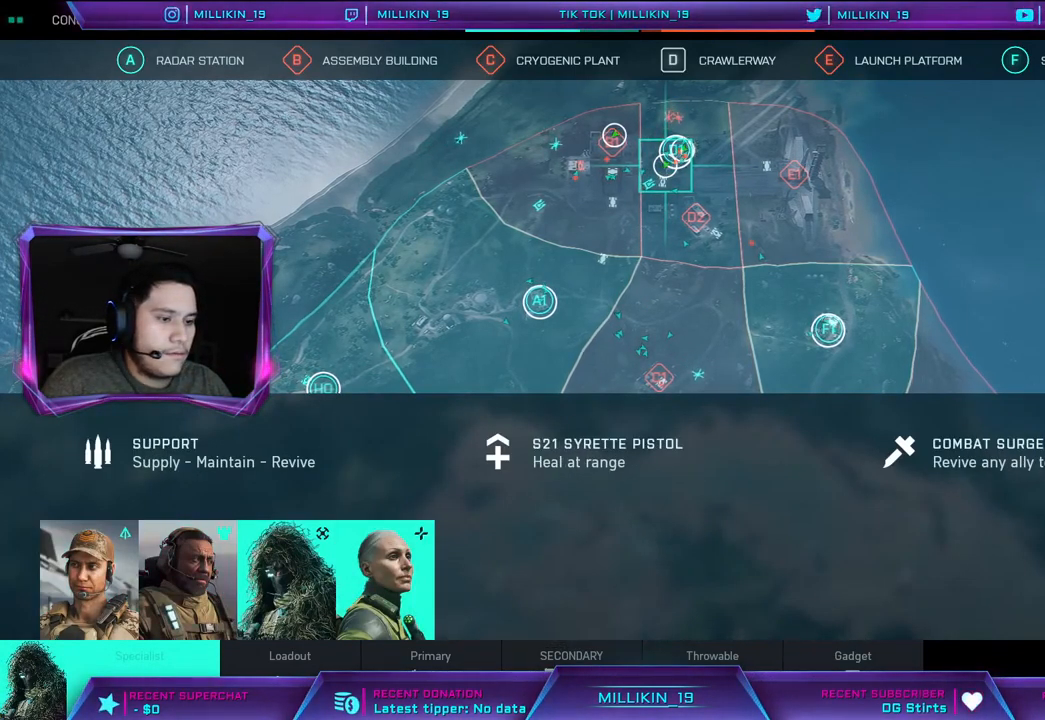
{"buttons": [], "left_stick": "right", "right_stick": "center", "events": [[367, "left_stick", "right"]]}
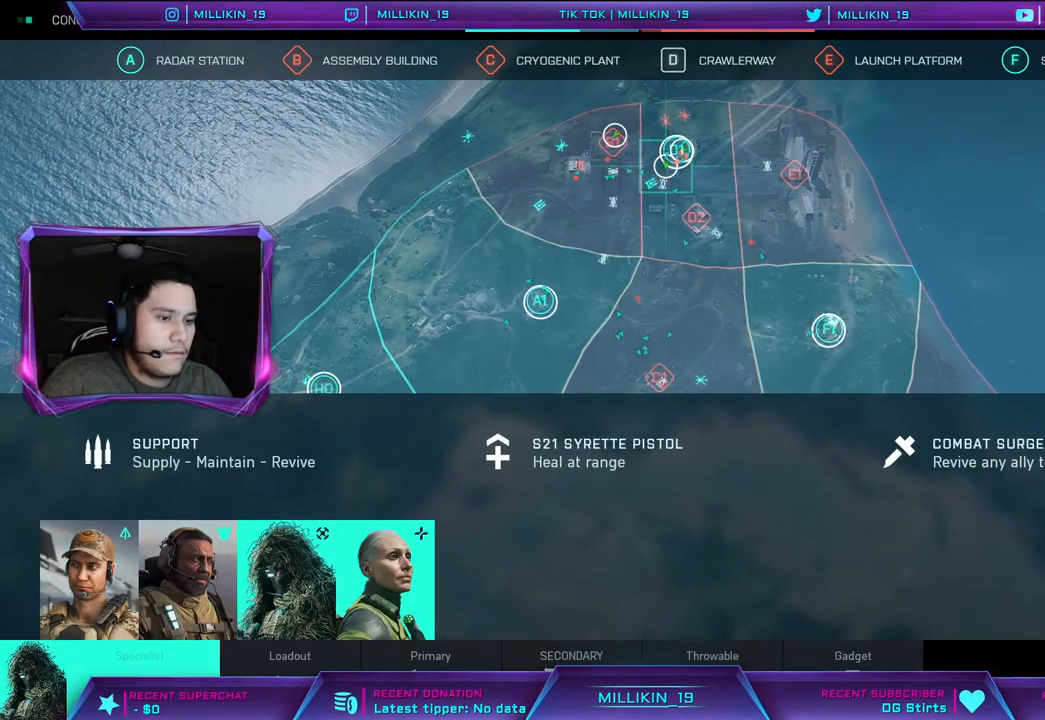
{"buttons": [], "left_stick": "center", "right_stick": "center", "events": [[33, "left_stick", "center"], [200, "left_stick", "up-left"], [417, "left_stick", "center"]]}
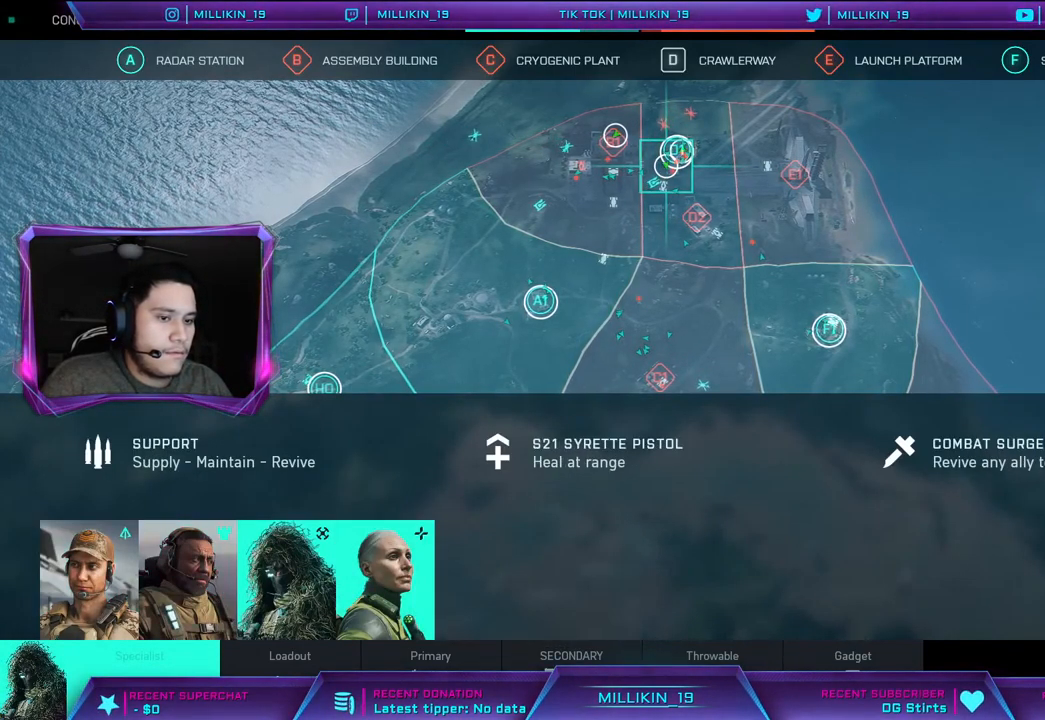
{"buttons": [], "left_stick": "center", "right_stick": "center", "events": [[183, "DPAD_LEFT", "down"], [333, "DPAD_LEFT", "up"]]}
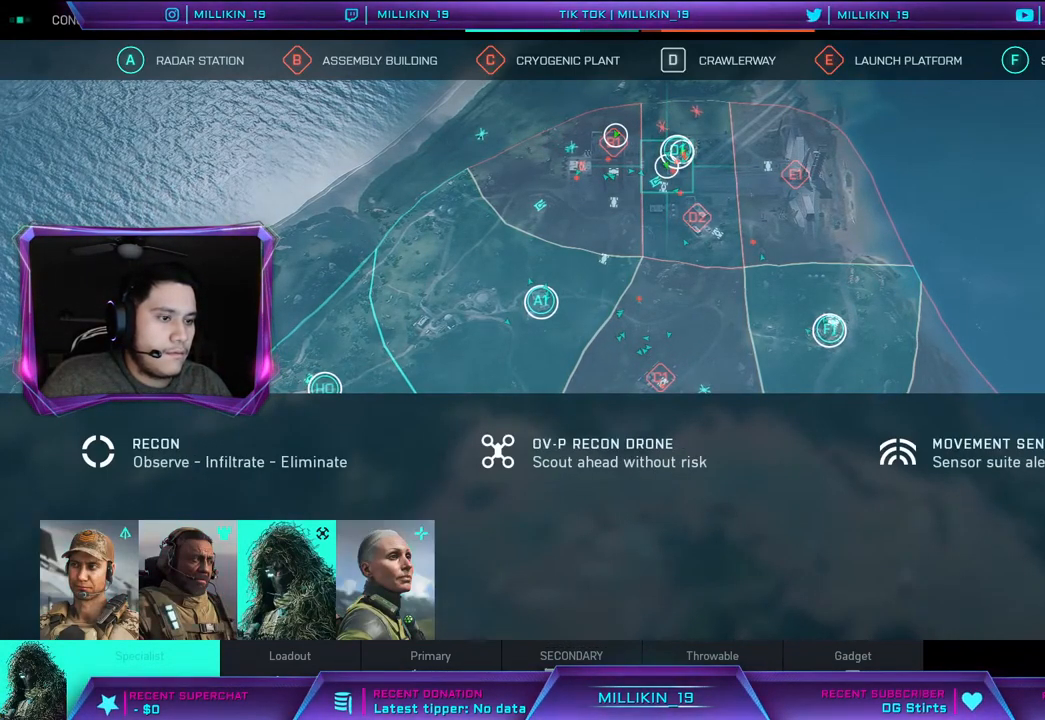
{"buttons": [], "left_stick": "center", "right_stick": "center", "events": [[33, "DPAD_LEFT", "down"], [150, "DPAD_LEFT", "up"]]}
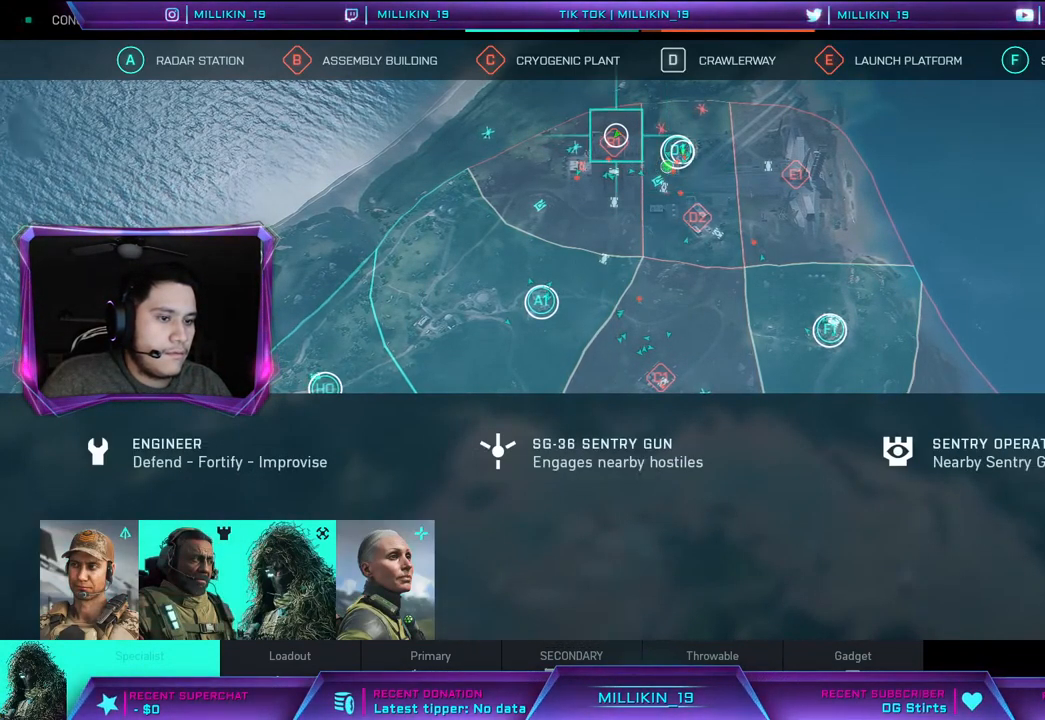
{"buttons": ["DPAD_RIGHT"], "left_stick": "center", "right_stick": "center", "events": [[200, "DPAD_RIGHT", "down"], [300, "DPAD_RIGHT", "up"], [483, "DPAD_RIGHT", "down"]]}
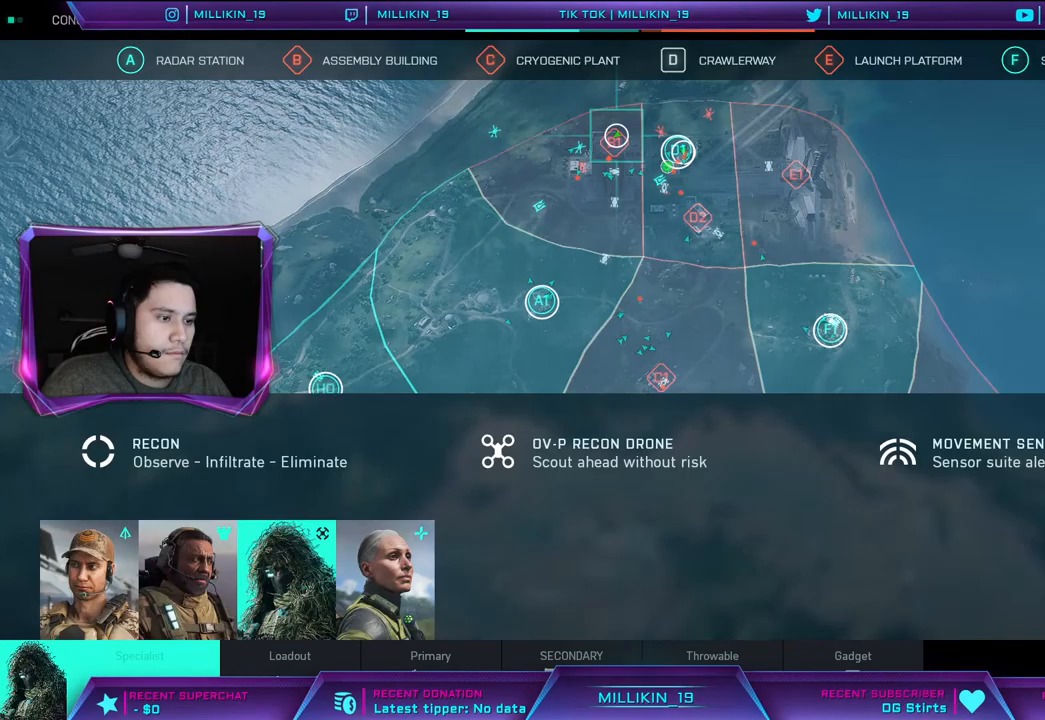
{"buttons": [], "left_stick": "center", "right_stick": "center", "events": [[117, "DPAD_RIGHT", "up"]]}
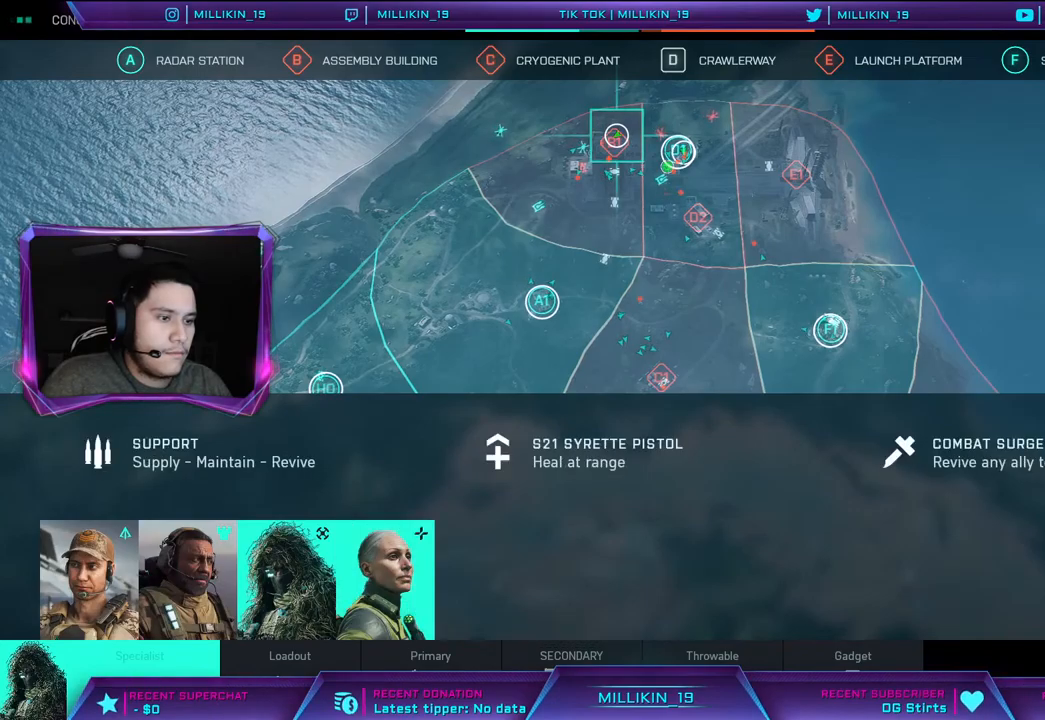
{"buttons": [], "left_stick": "center", "right_stick": "center", "events": []}
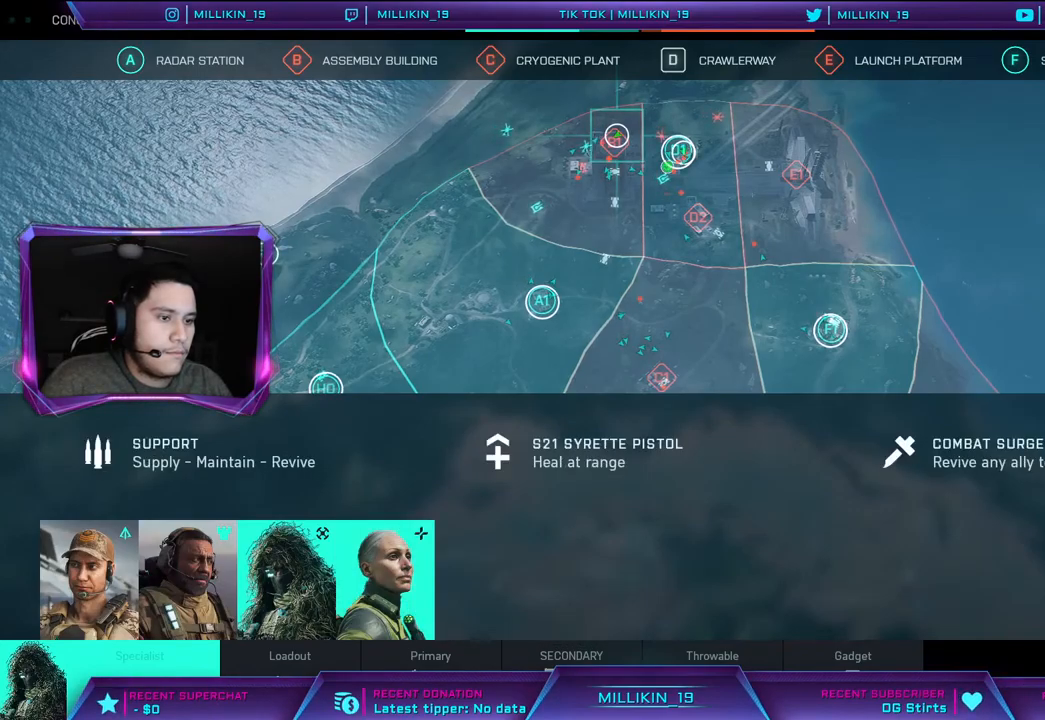
{"buttons": [], "left_stick": "center", "right_stick": "center", "events": [[250, "CROSS", "down"], [367, "CROSS", "up"]]}
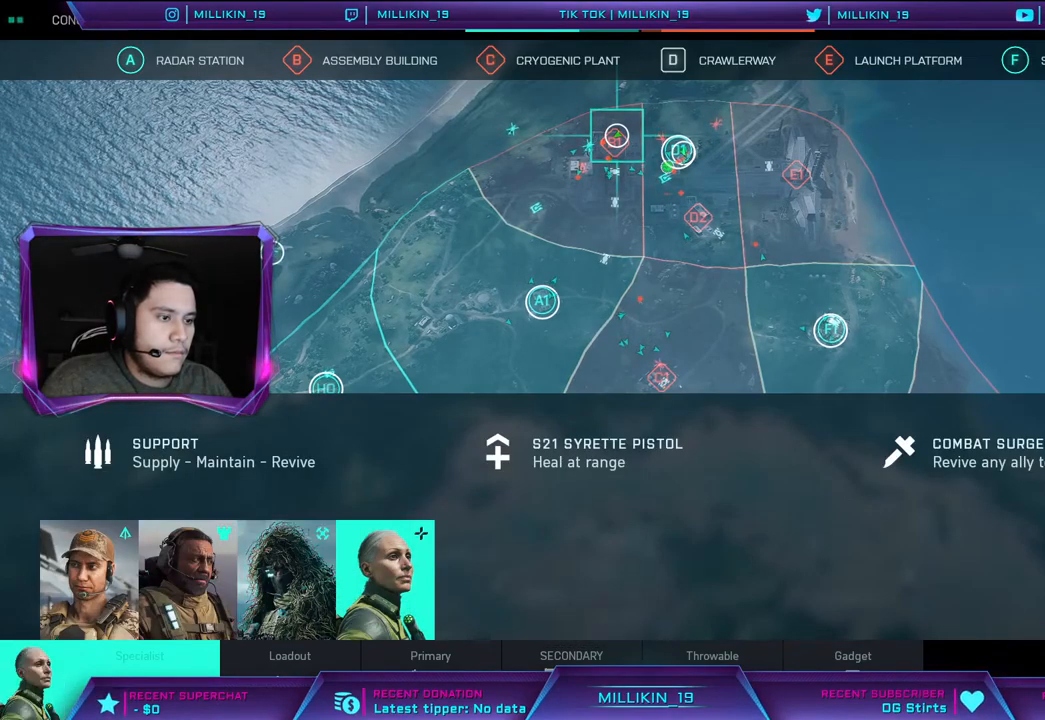
{"buttons": [], "left_stick": "center", "right_stick": "center", "events": []}
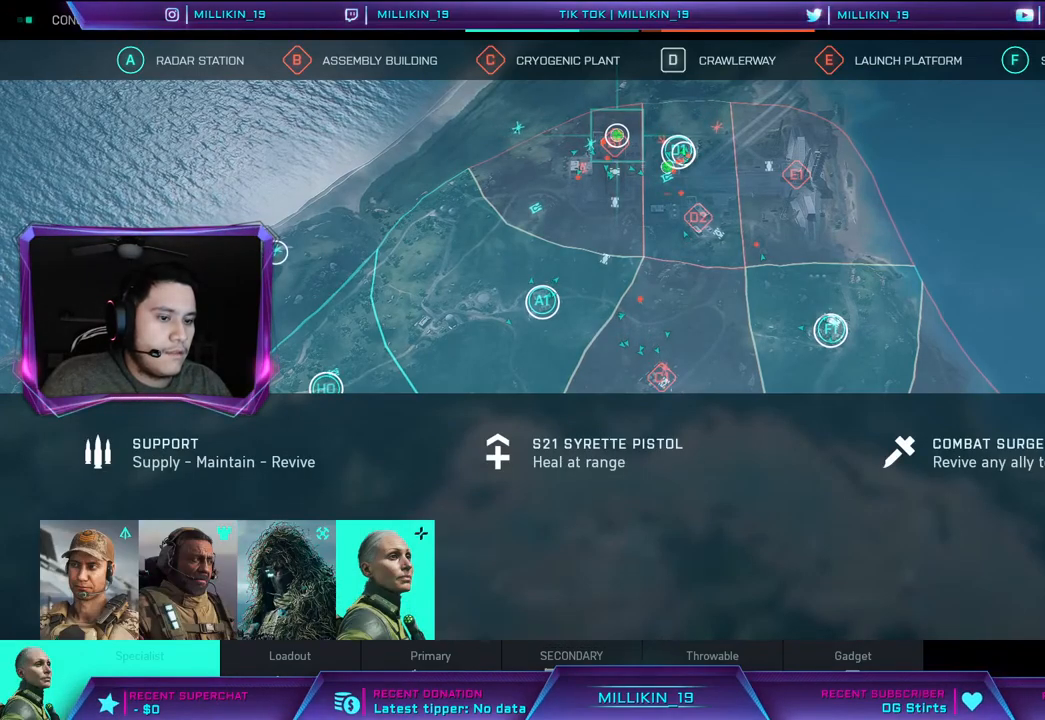
{"buttons": [], "left_stick": "center", "right_stick": "center", "events": []}
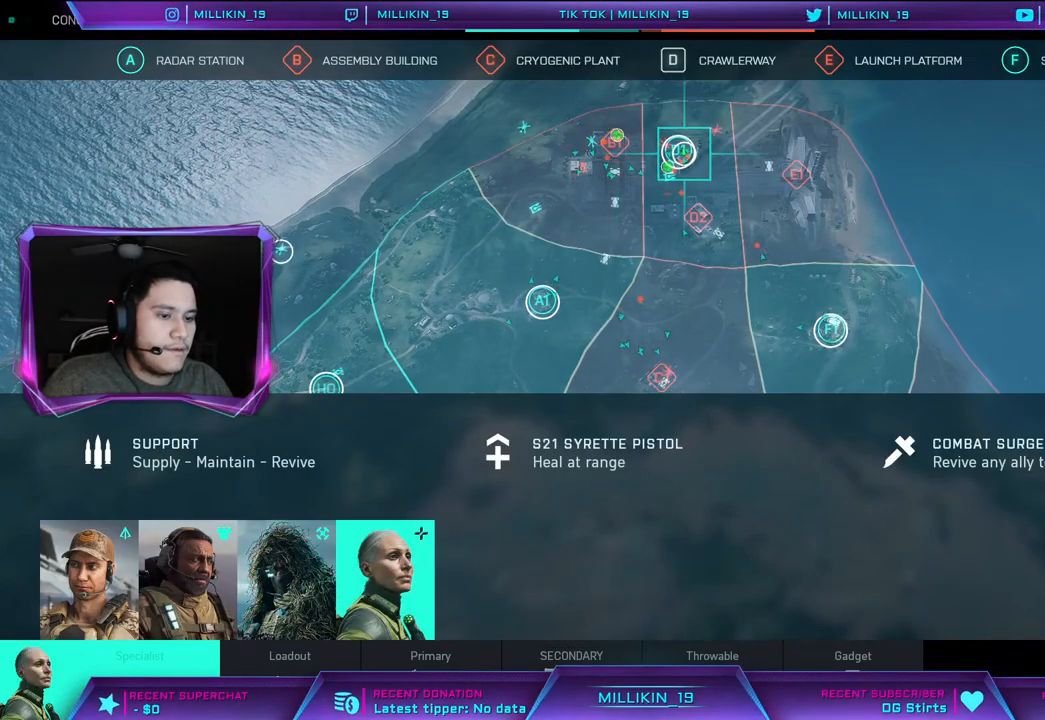
{"buttons": [], "left_stick": "center", "right_stick": "center", "events": []}
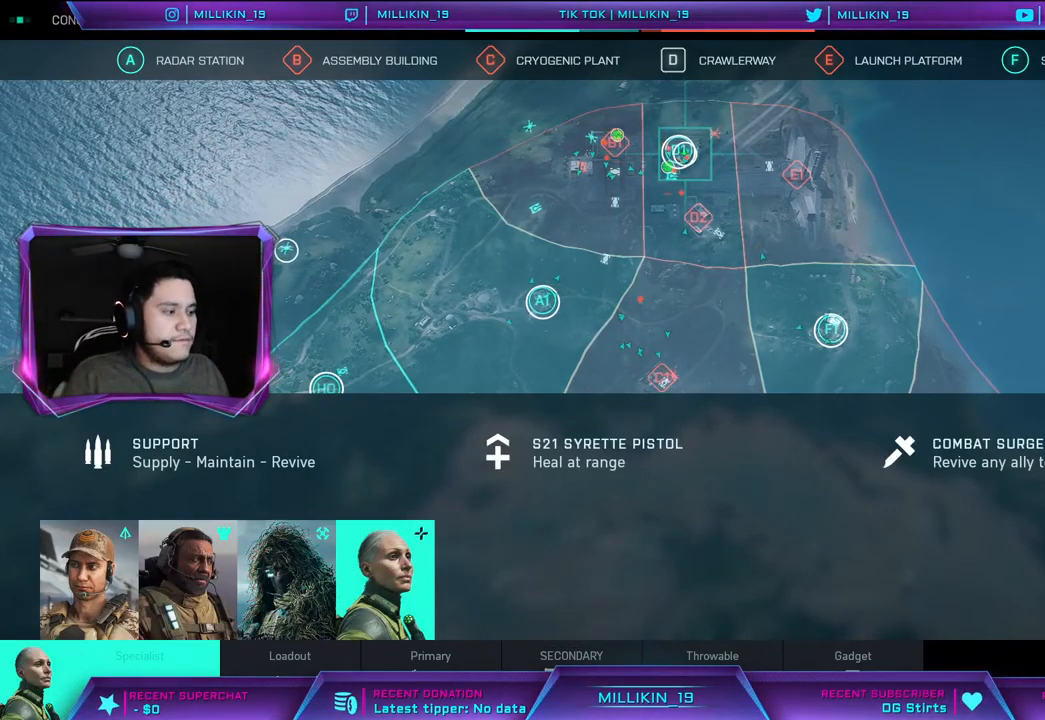
{"buttons": [], "left_stick": "center", "right_stick": "center", "events": []}
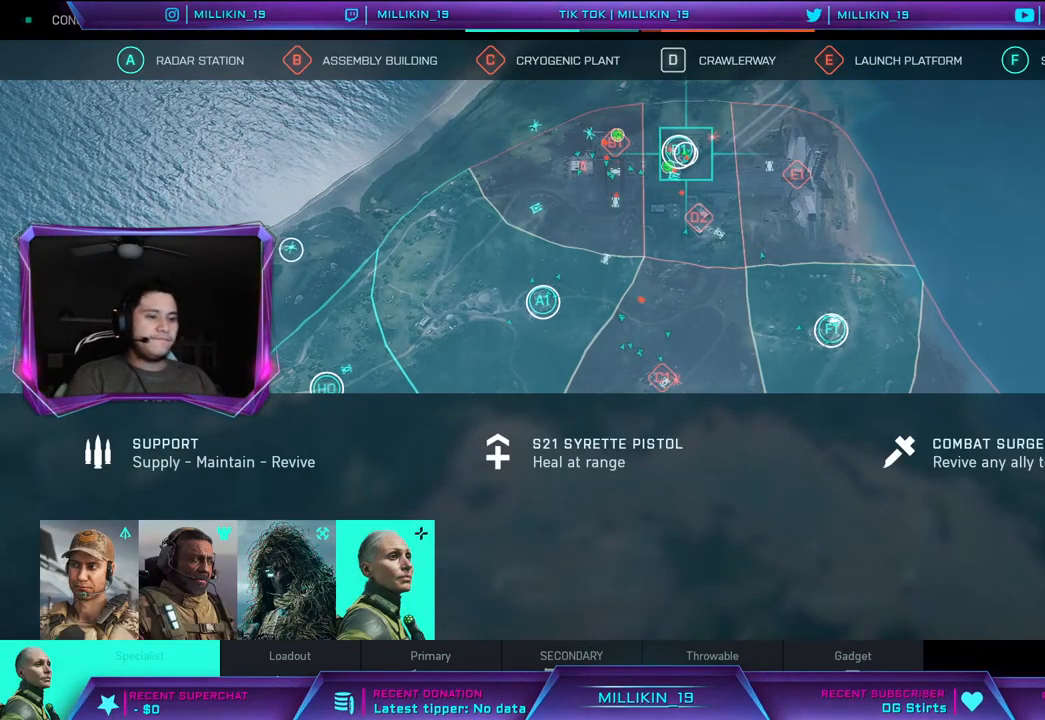
{"buttons": [], "left_stick": "center", "right_stick": "center", "events": [[350, "CIRCLE", "down"], [450, "CIRCLE", "up"]]}
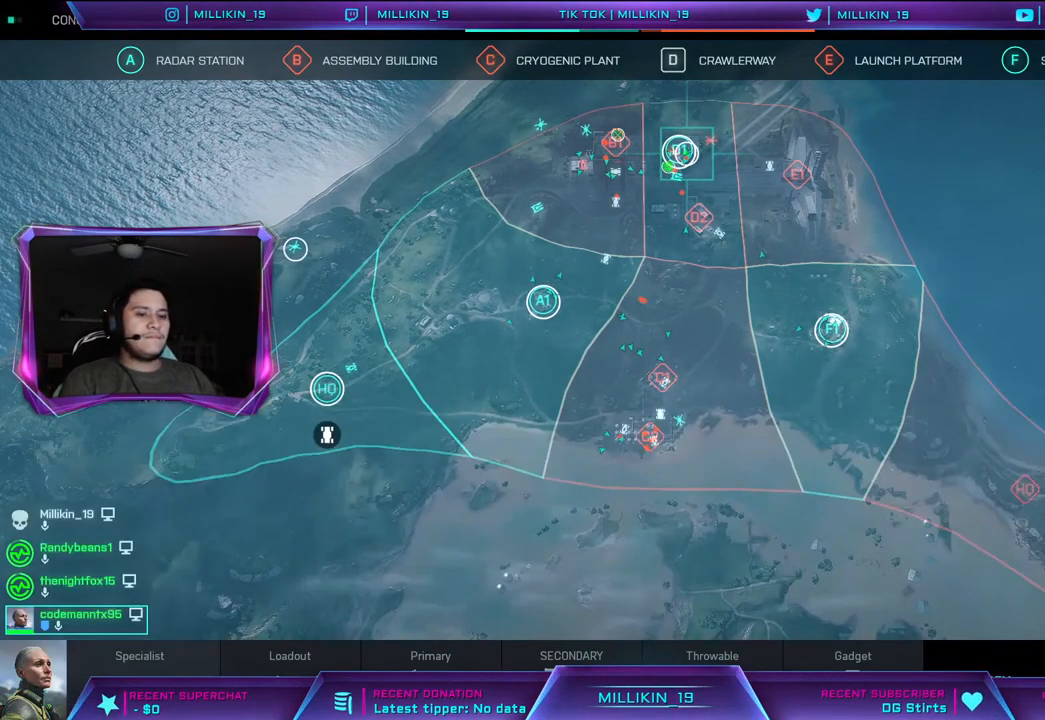
{"buttons": [], "left_stick": "center", "right_stick": "center", "events": [[383, "CIRCLE", "down"], [483, "CIRCLE", "up"]]}
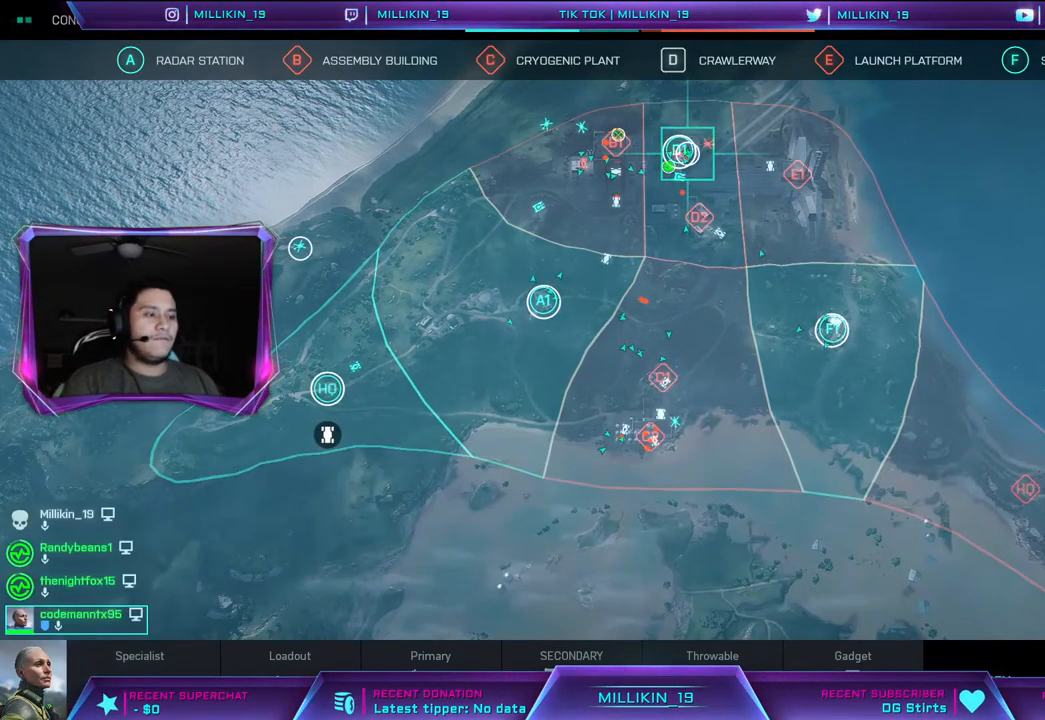
{"buttons": [], "left_stick": "center", "right_stick": "center", "events": []}
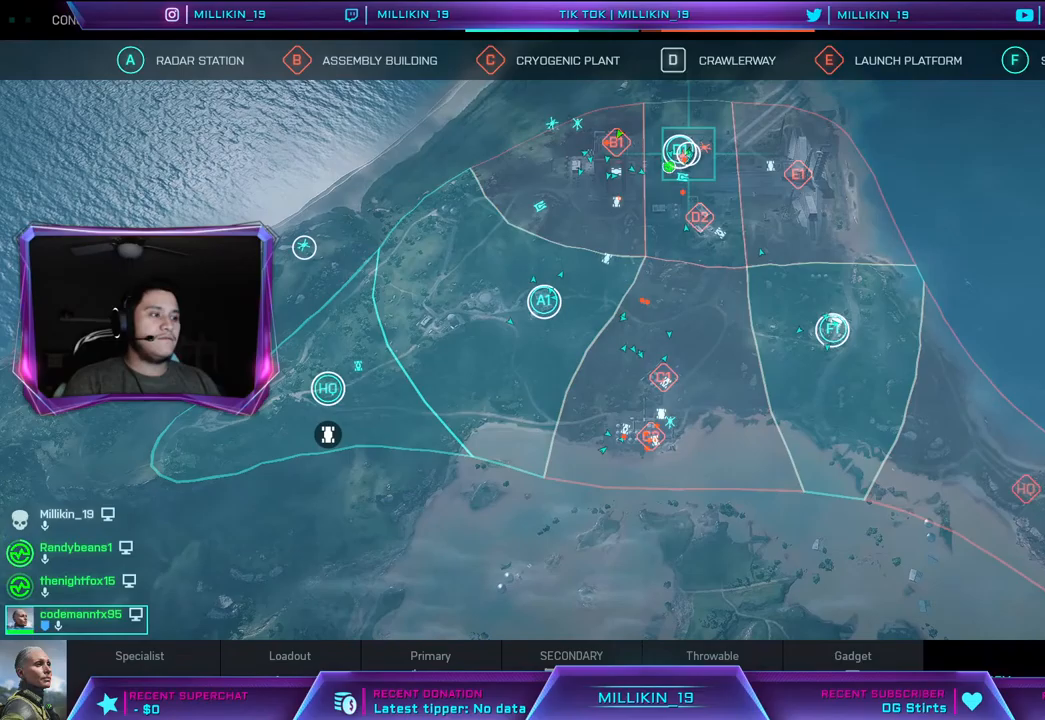
{"buttons": [], "left_stick": "down", "right_stick": "center", "events": [[133, "left_stick", "down-right"], [300, "left_stick", "center"], [467, "left_stick", "down"]]}
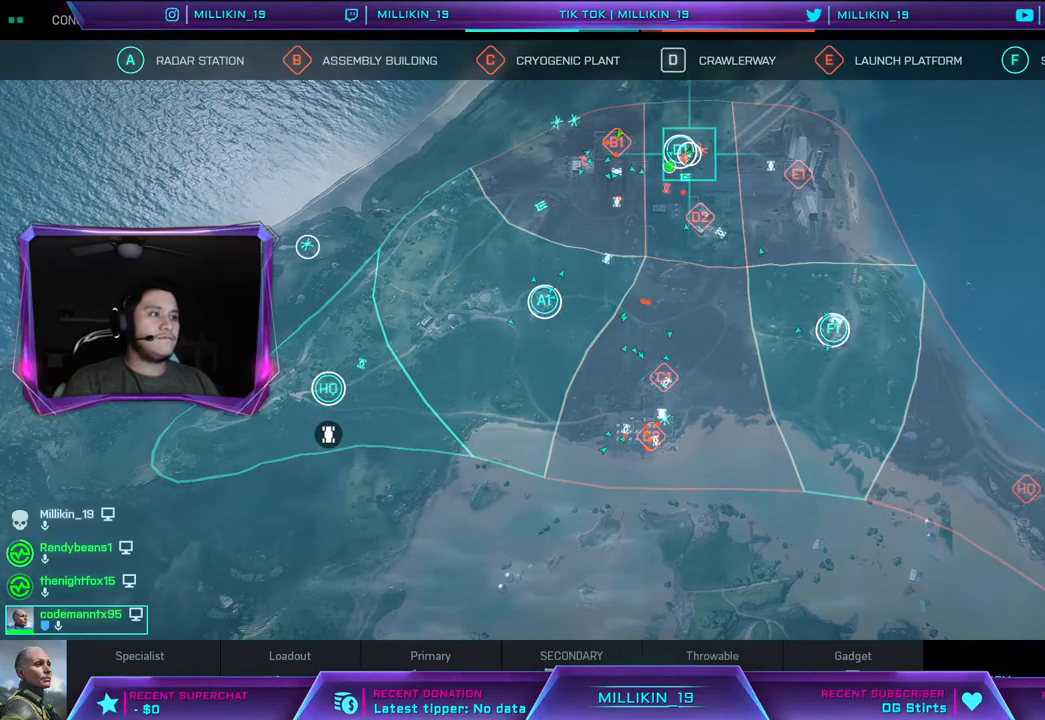
{"buttons": [], "left_stick": "center", "right_stick": "center", "events": [[133, "left_stick", "center"], [317, "left_stick", "up"], [483, "left_stick", "center"]]}
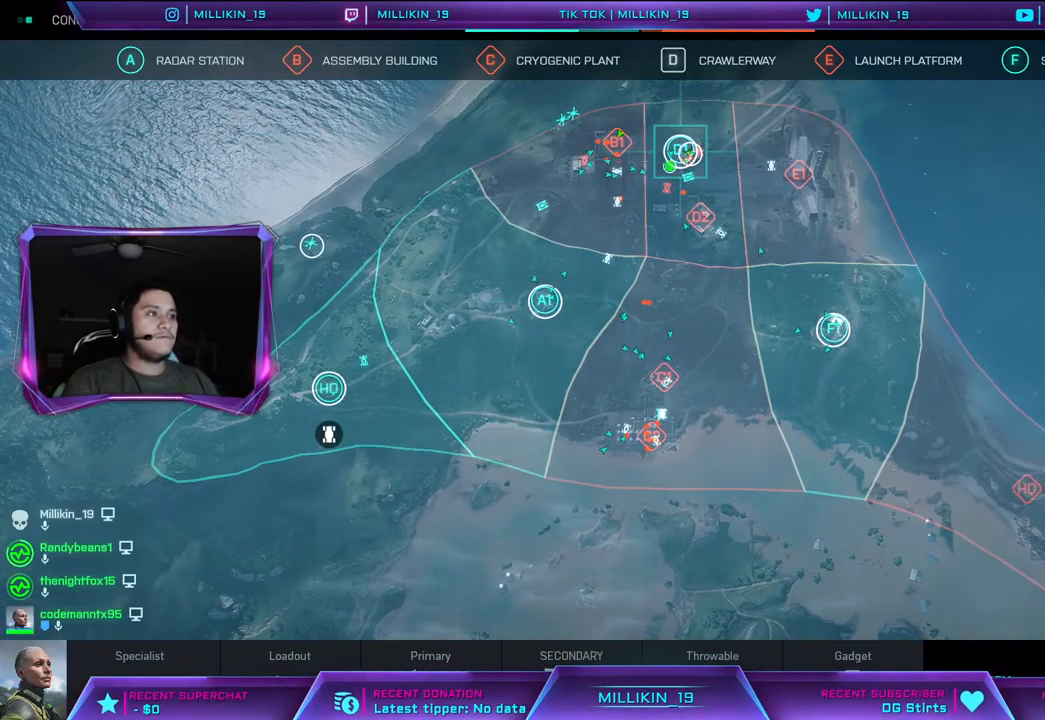
{"buttons": [], "left_stick": "center", "right_stick": "center", "events": [[283, "CROSS", "down"], [383, "CROSS", "up"]]}
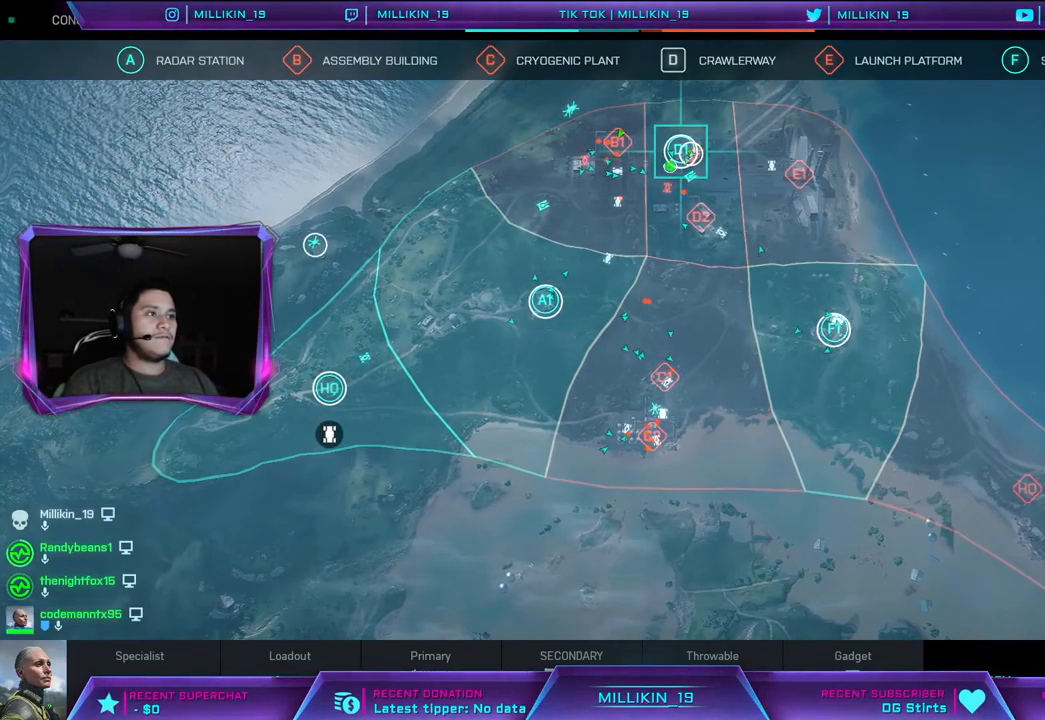
{"buttons": [], "left_stick": "center", "right_stick": "center", "events": []}
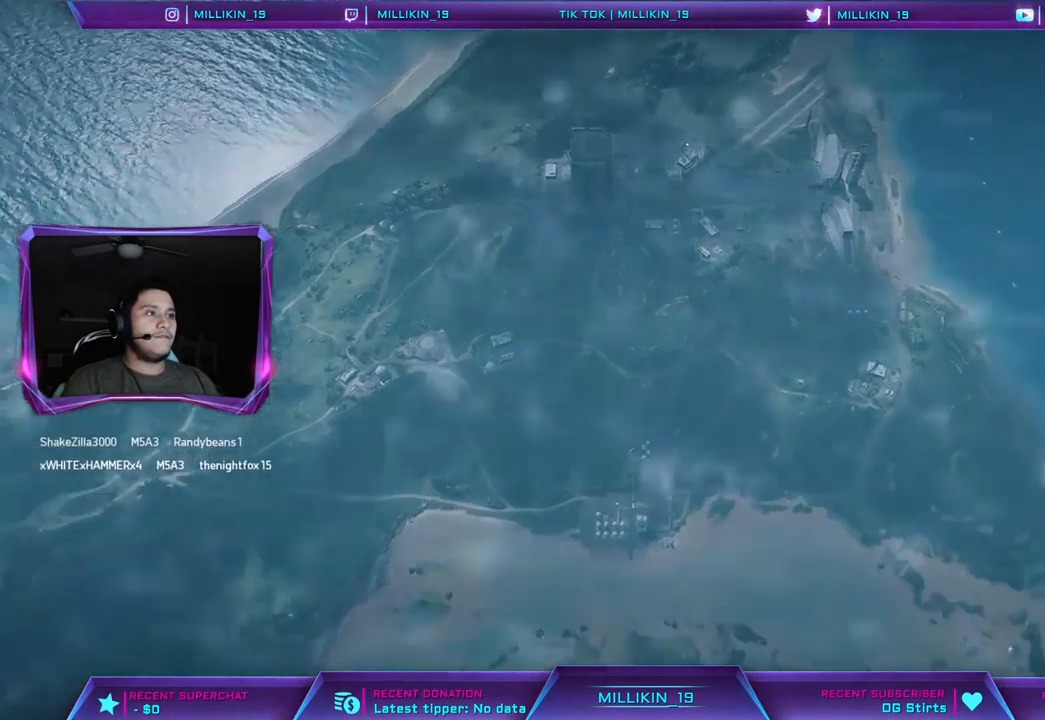
{"buttons": [], "left_stick": "up", "right_stick": "center", "events": [[417, "left_stick", "up"]]}
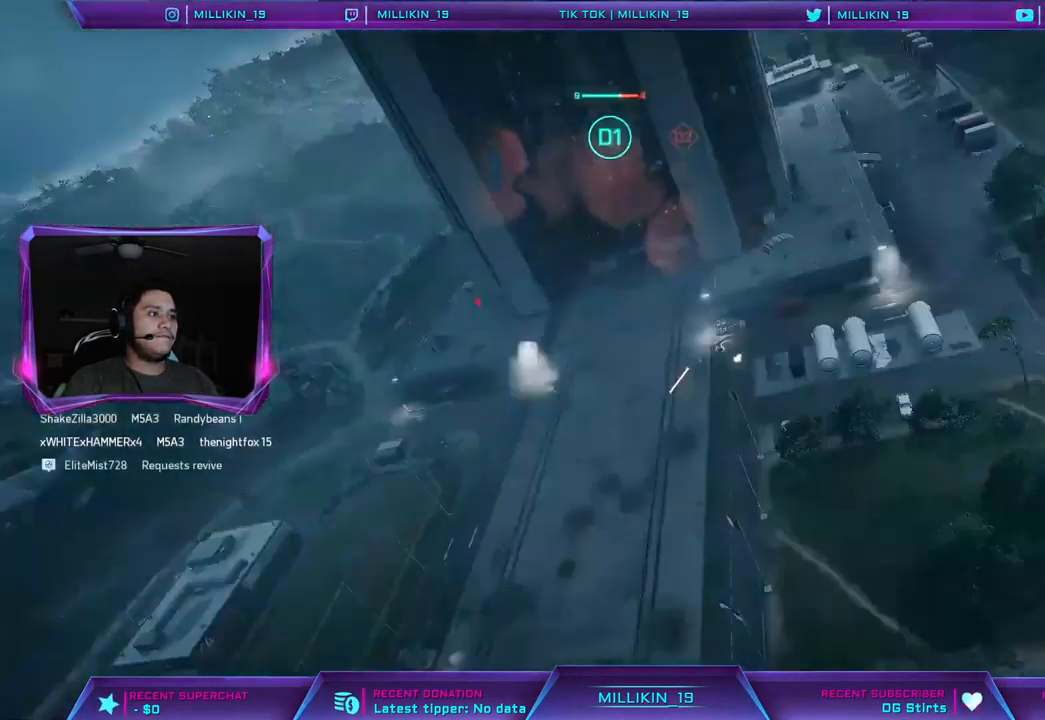
{"buttons": [], "left_stick": "up-right", "right_stick": "center", "events": [[433, "left_stick", "up-right"]]}
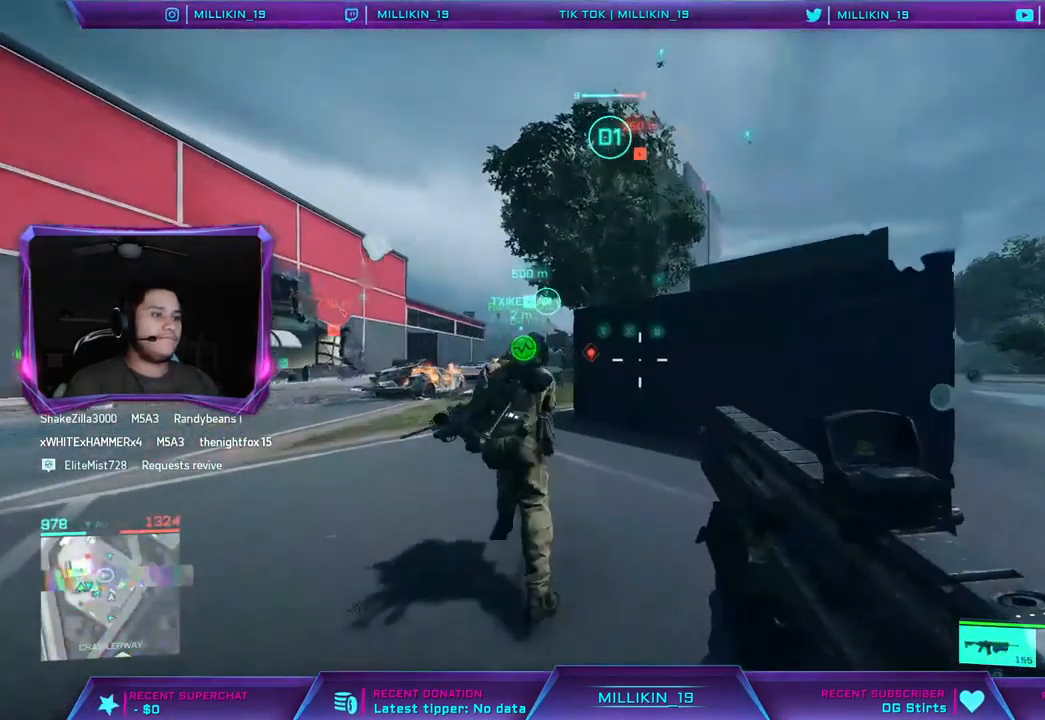
{"buttons": [], "left_stick": "up-left", "right_stick": "left", "events": [[50, "left_stick", "up"], [67, "L3", "down"], [183, "L3", "up"], [250, "L3", "down"], [250, "left_stick", "up-left"], [383, "L3", "up"], [417, "right_stick", "left"]]}
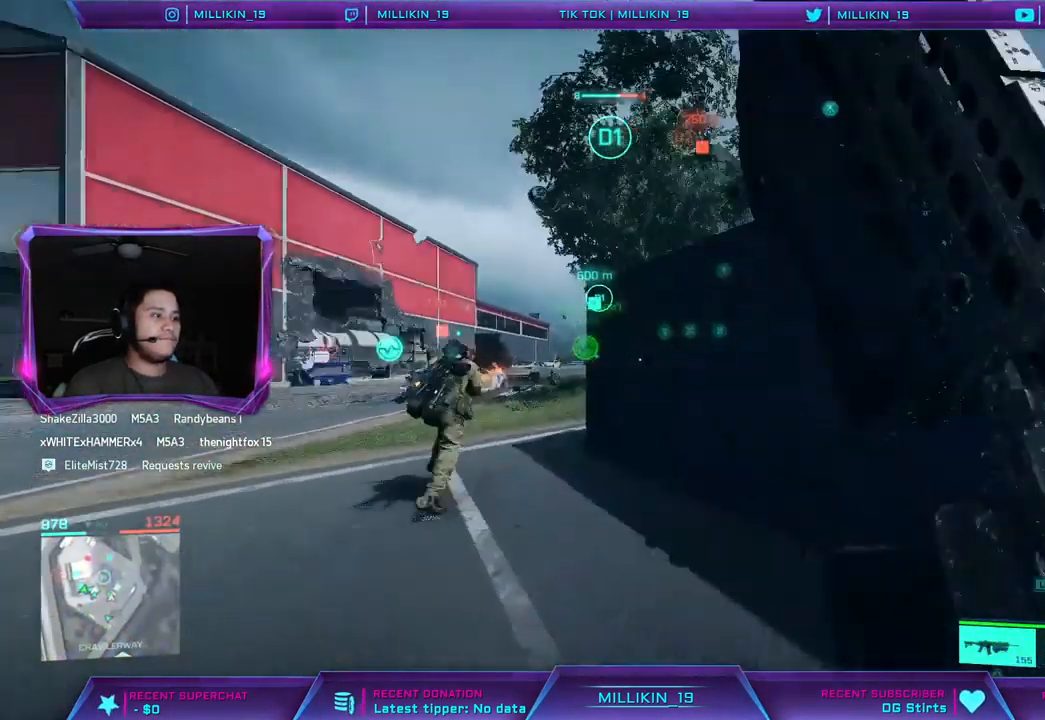
{"buttons": [], "left_stick": "up-left", "right_stick": "right", "events": [[83, "right_stick", "center"], [383, "right_stick", "right"]]}
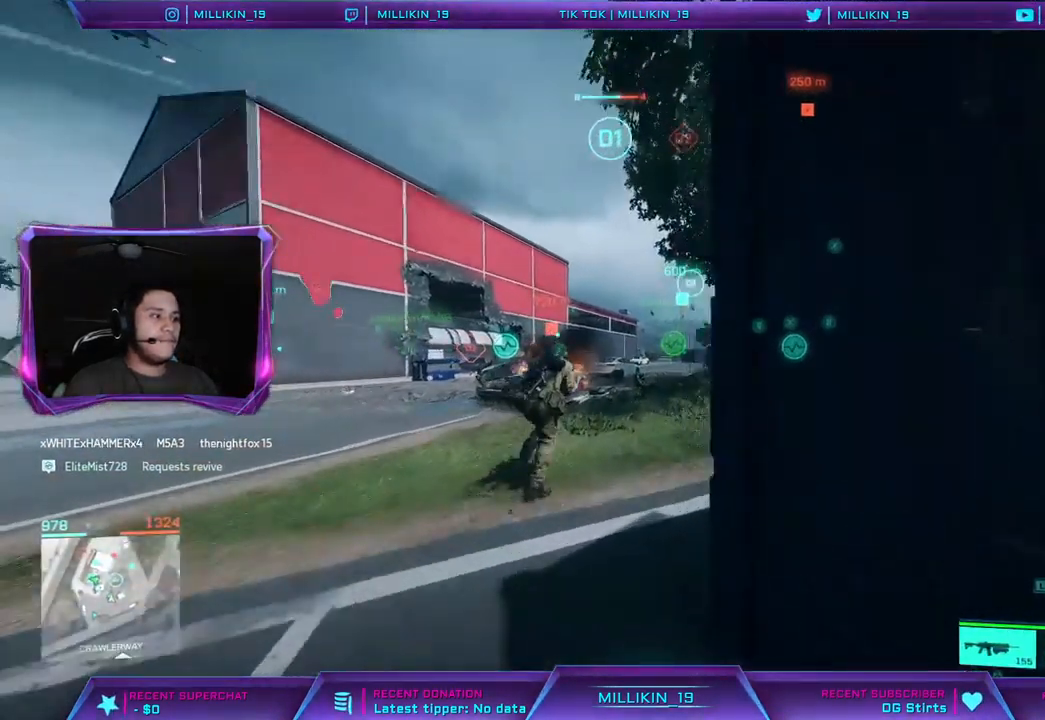
{"buttons": [], "left_stick": "up-left", "right_stick": "right", "events": []}